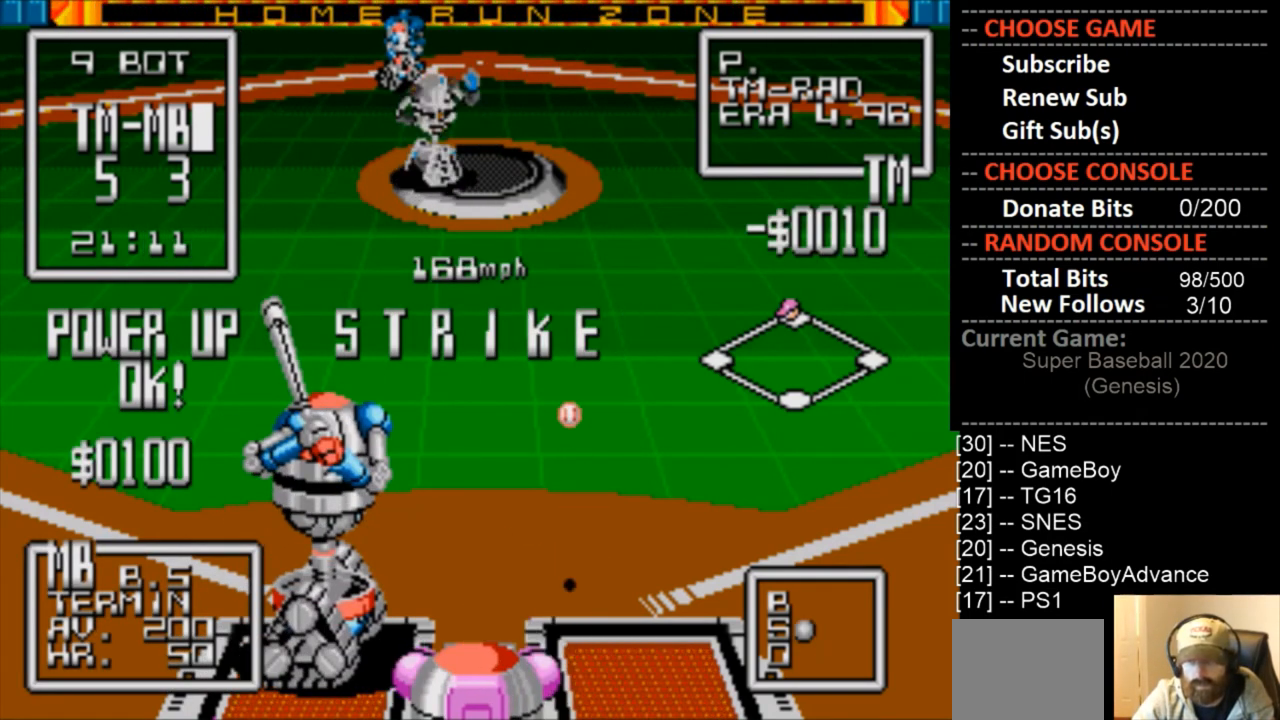
Gameplay with a controller (PlayStation layout); each line is a JSON object with the inputs held at the frame after it. "events" lists button and stick changes between this image and that frame as [ms after this image, input, new state], when the widget could be followed in between. Not read: left_stick right_stick.
{"buttons": ["DPAD_LEFT"], "events": [[67, "DPAD_LEFT", "down"]]}
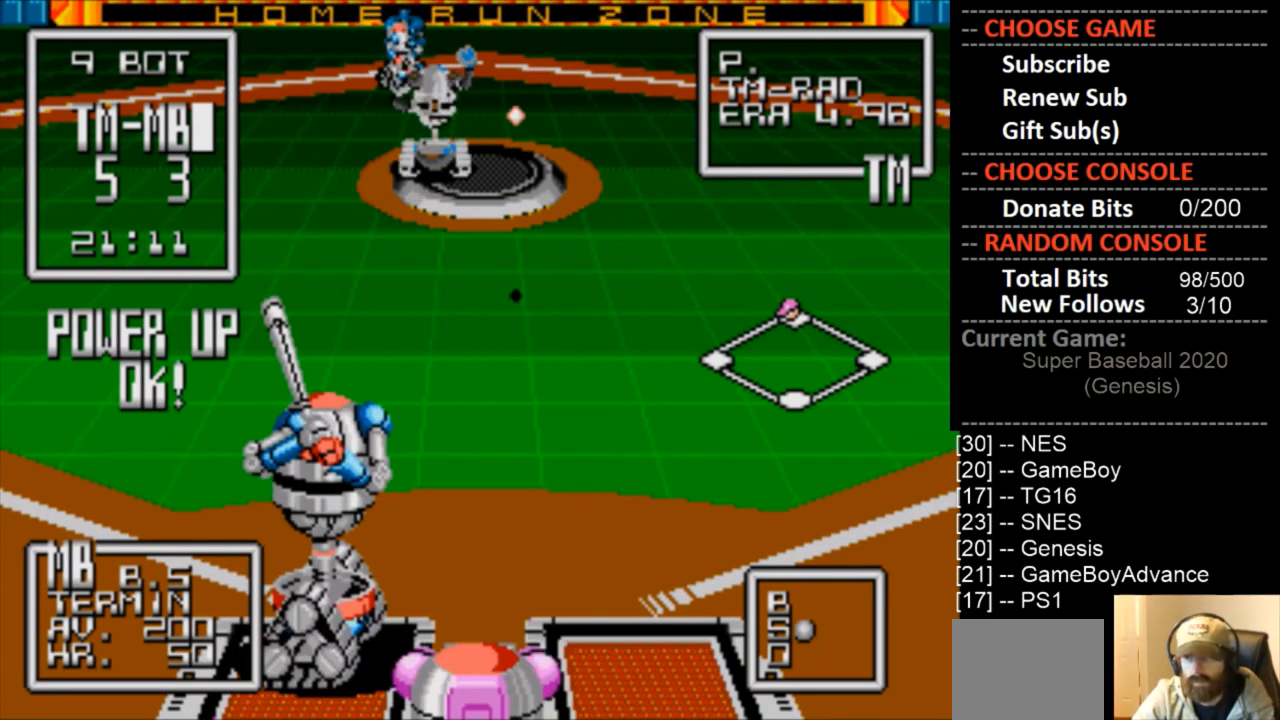
{"buttons": ["DPAD_DOWN"], "events": [[167, "DPAD_LEFT", "up"], [367, "DPAD_DOWN", "down"]]}
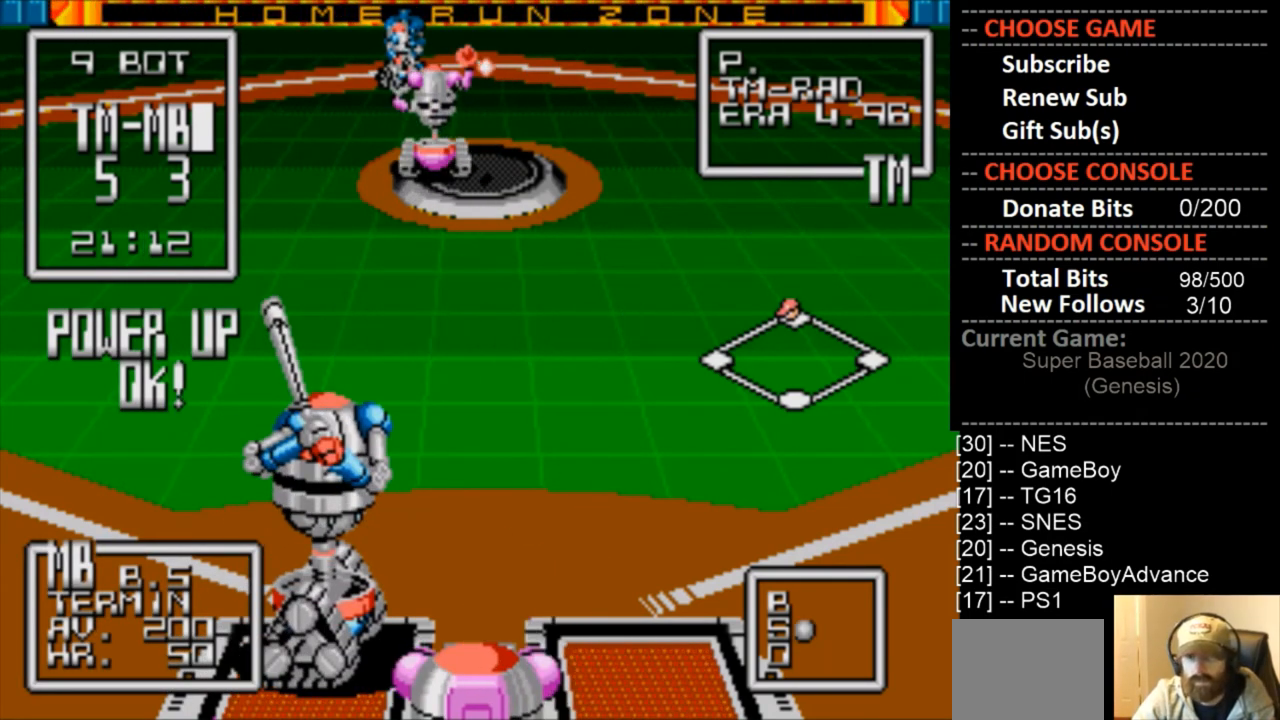
{"buttons": ["DPAD_DOWN"], "events": []}
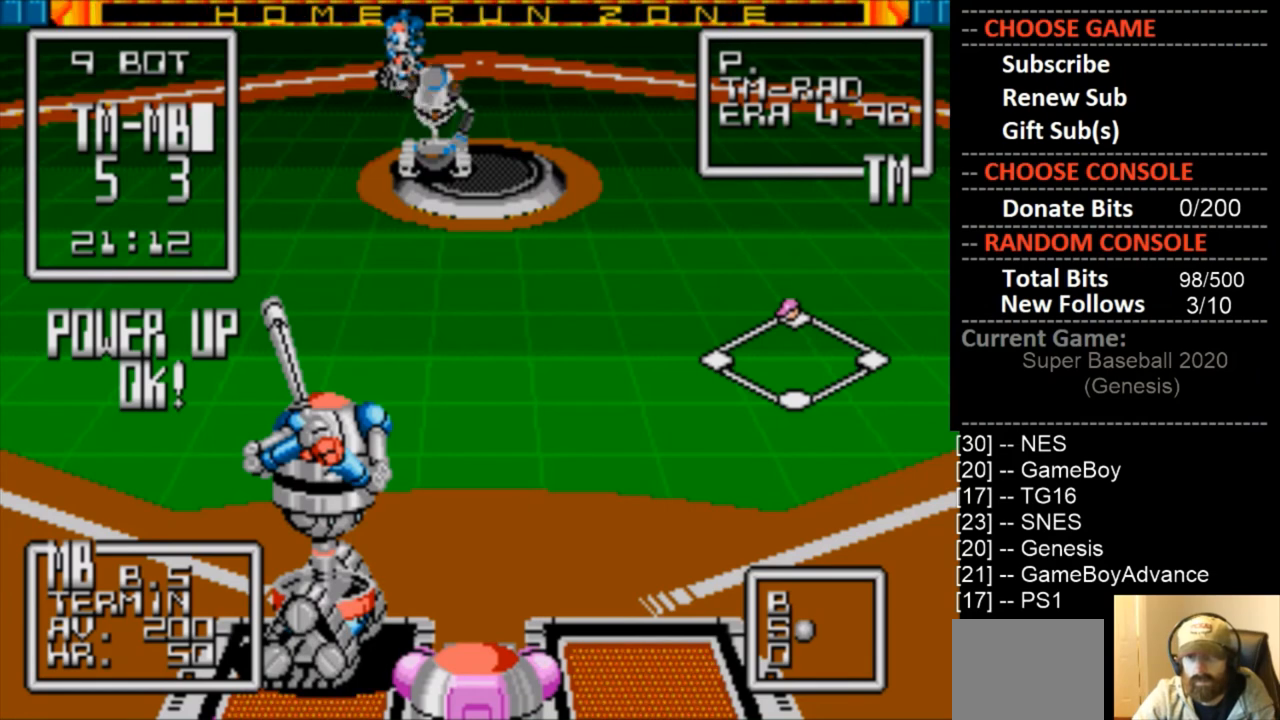
{"buttons": ["DPAD_DOWN"], "events": [[100, "CIRCLE", "down"], [267, "CIRCLE", "up"]]}
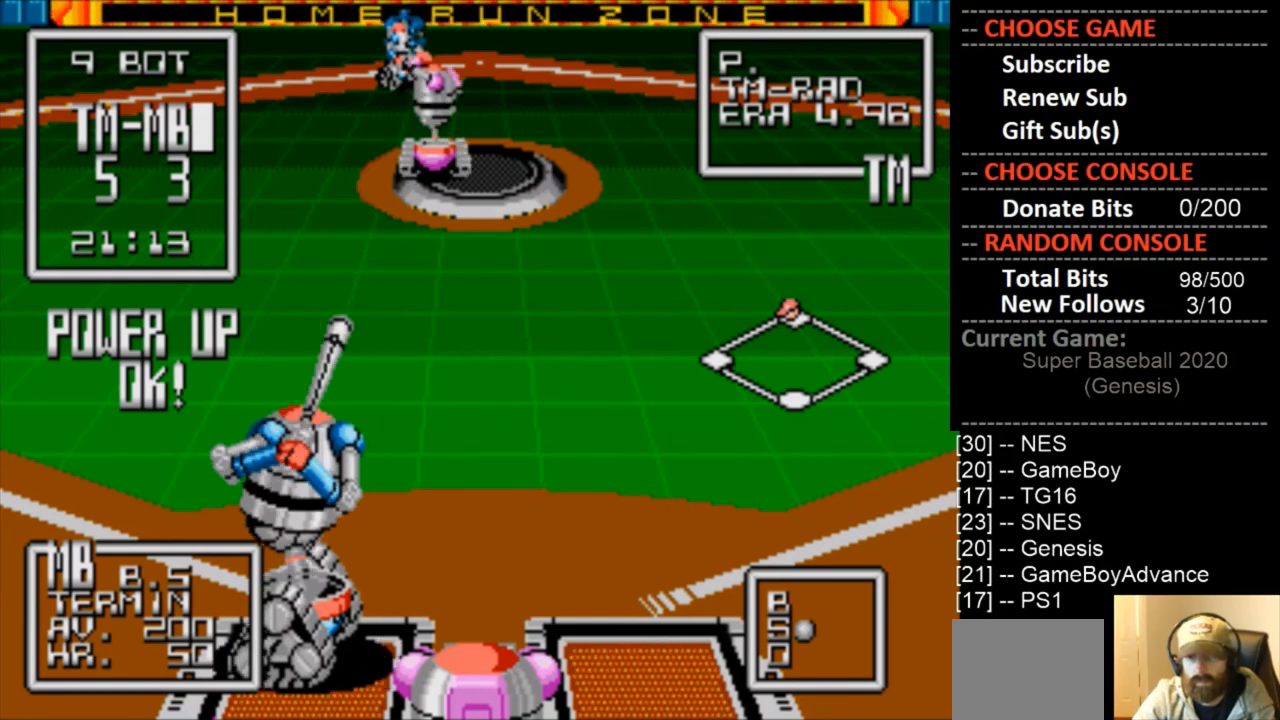
{"buttons": ["DPAD_DOWN"], "events": []}
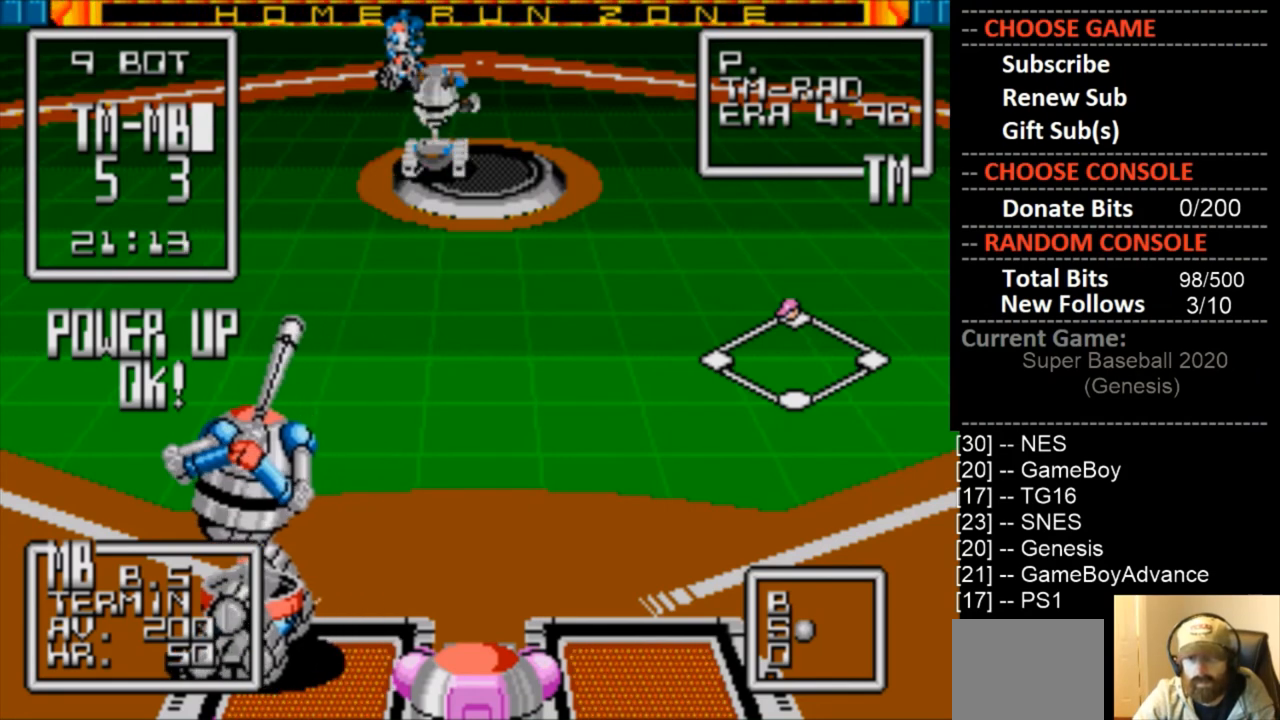
{"buttons": ["DPAD_DOWN"], "events": []}
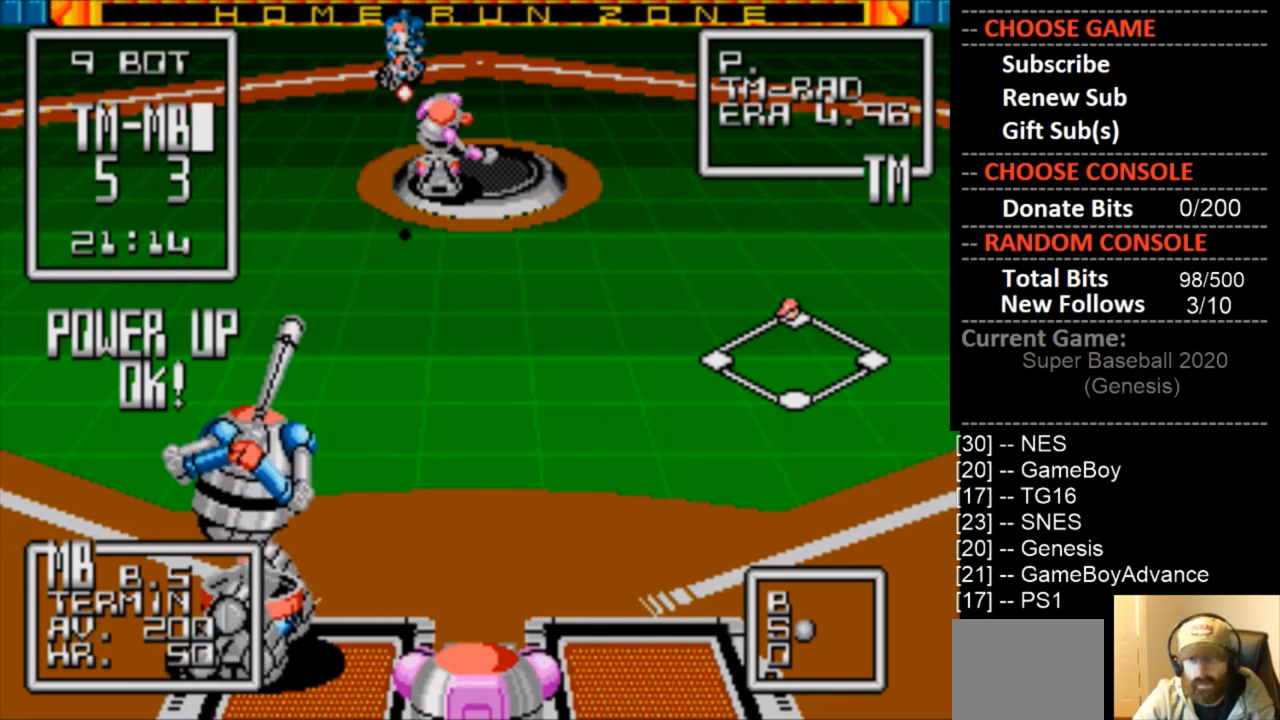
{"buttons": ["DPAD_DOWN", "DPAD_RIGHT"], "events": [[67, "DPAD_RIGHT", "down"]]}
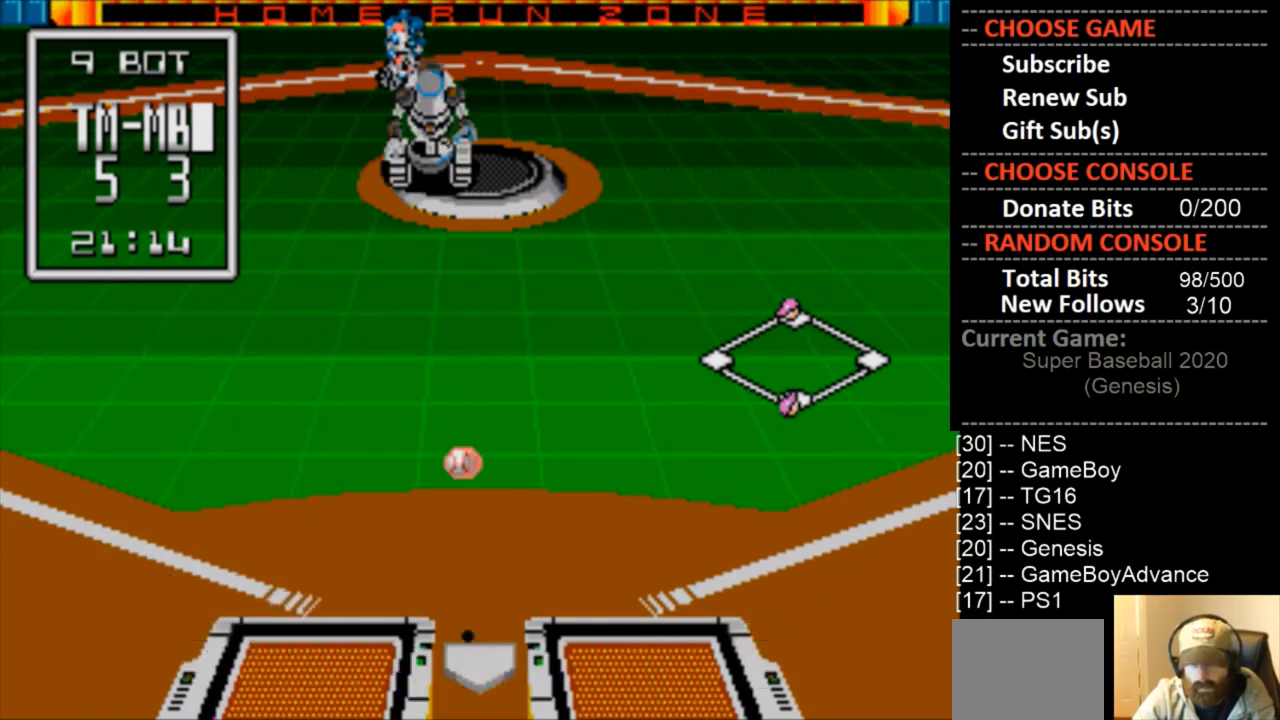
{"buttons": [], "events": [[233, "DPAD_DOWN", "up"], [233, "DPAD_RIGHT", "up"]]}
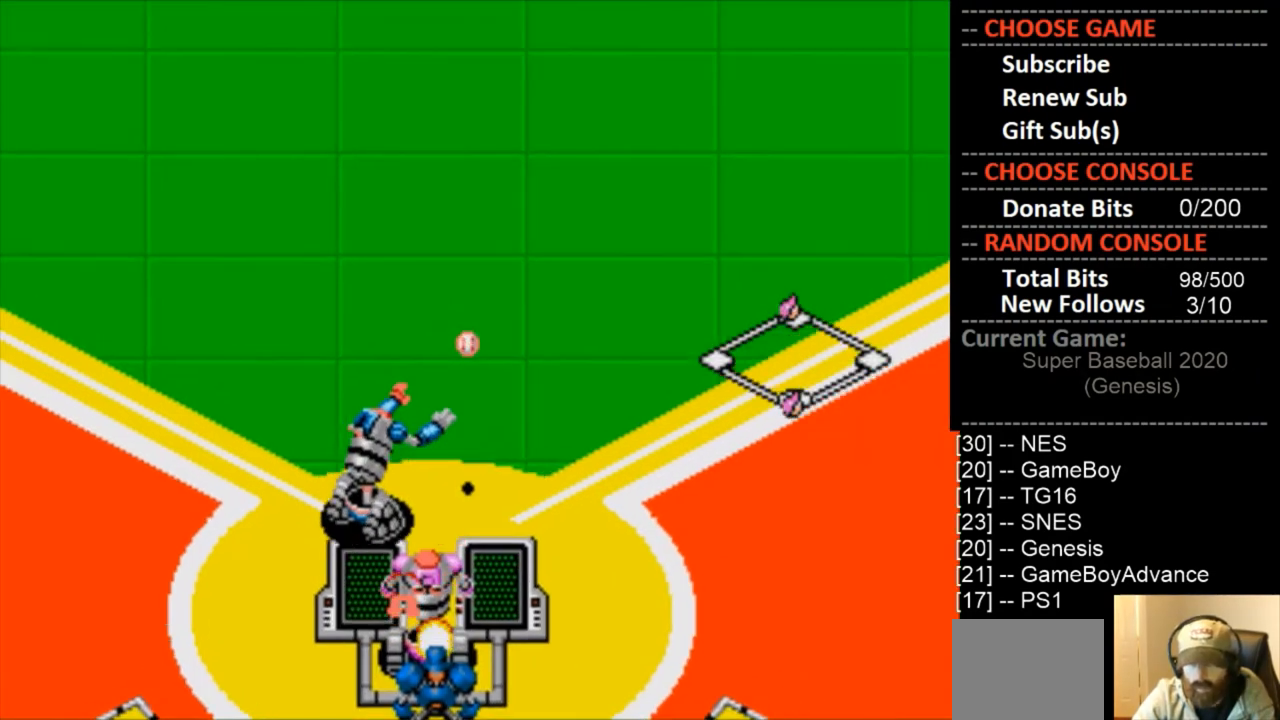
{"buttons": ["DPAD_UP", "DPAD_RIGHT"], "events": [[67, "DPAD_DOWN", "down"], [67, "DPAD_RIGHT", "down"], [233, "DPAD_DOWN", "up"], [300, "DPAD_UP", "down"]]}
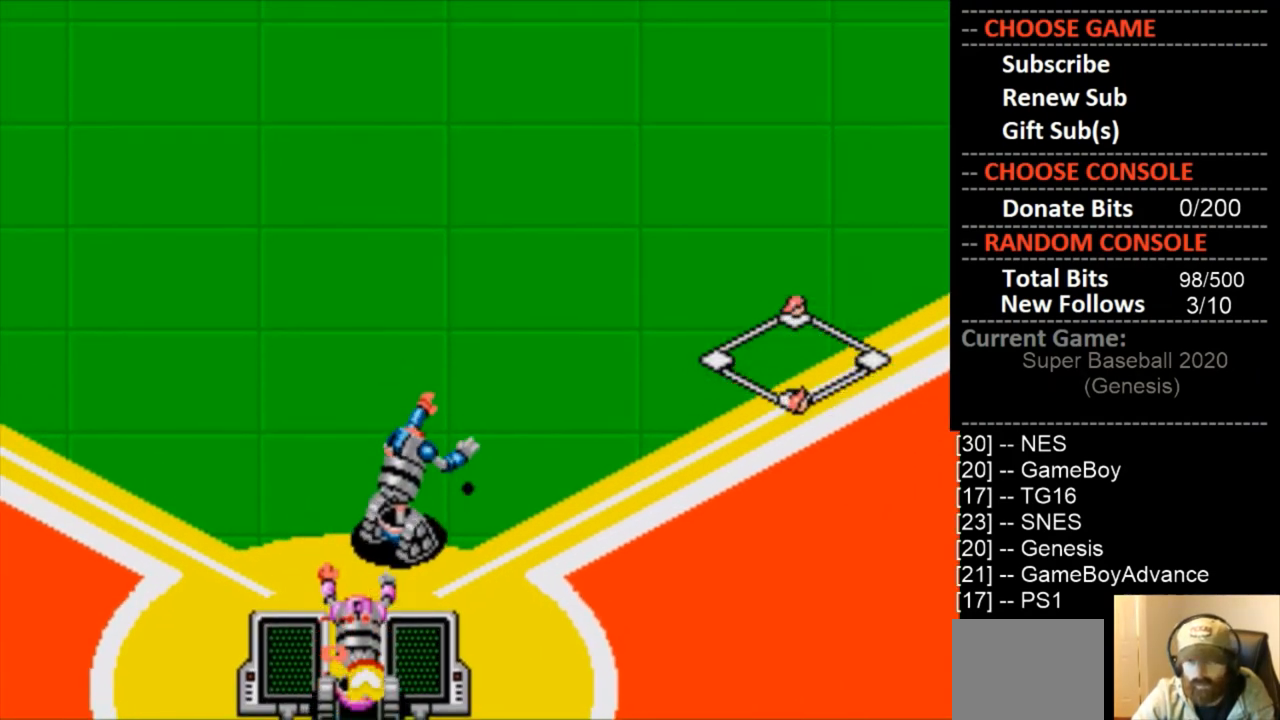
{"buttons": ["DPAD_UP", "DPAD_RIGHT"], "events": []}
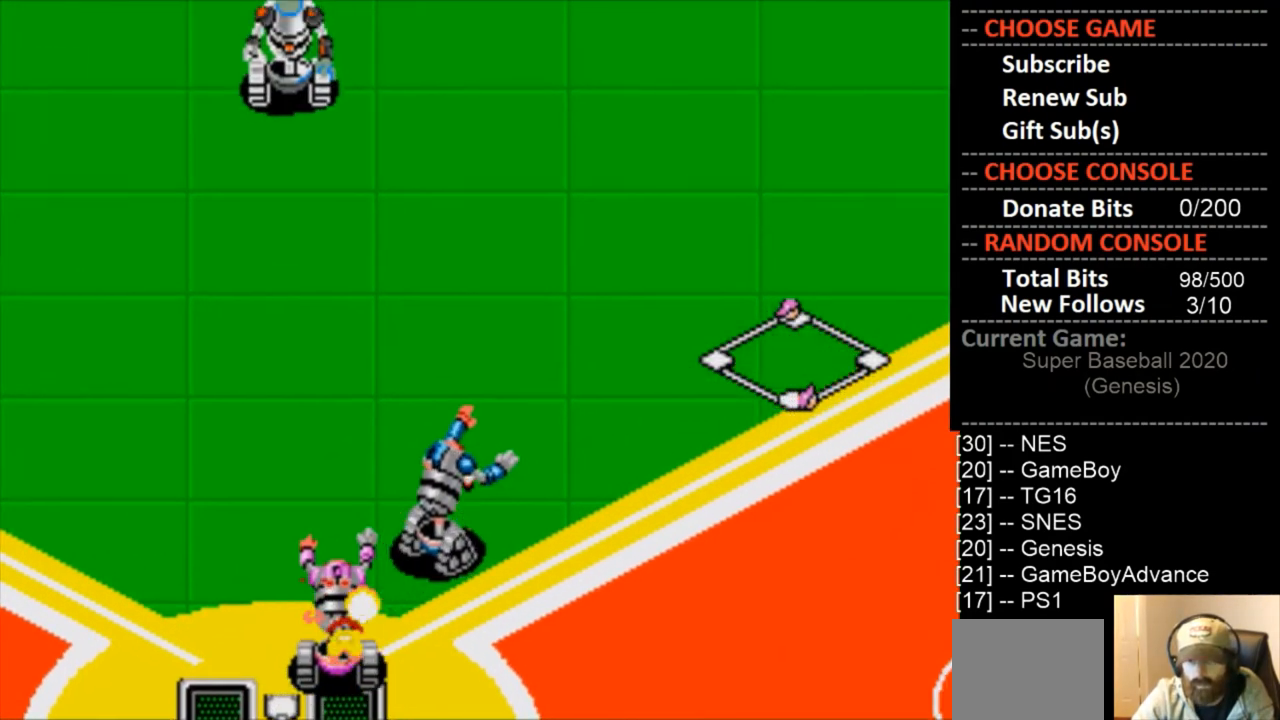
{"buttons": ["DPAD_UP", "DPAD_RIGHT"], "events": []}
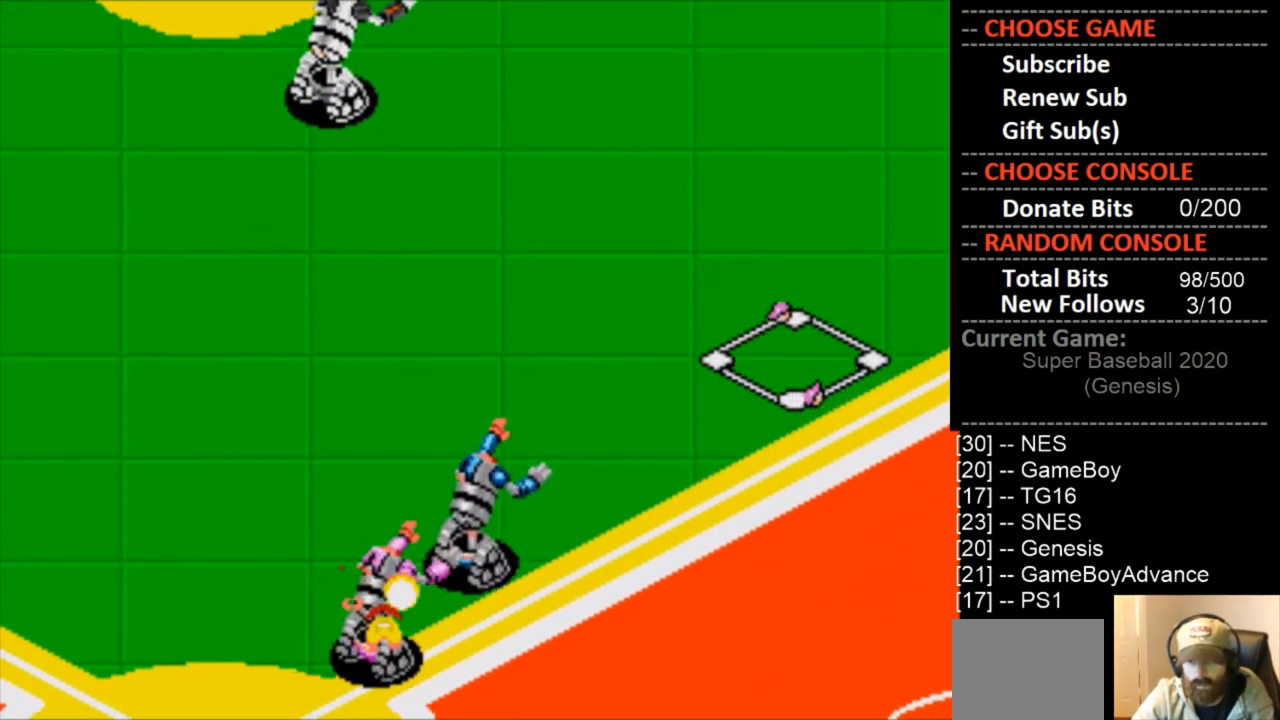
{"buttons": ["DPAD_UP", "DPAD_RIGHT"], "events": []}
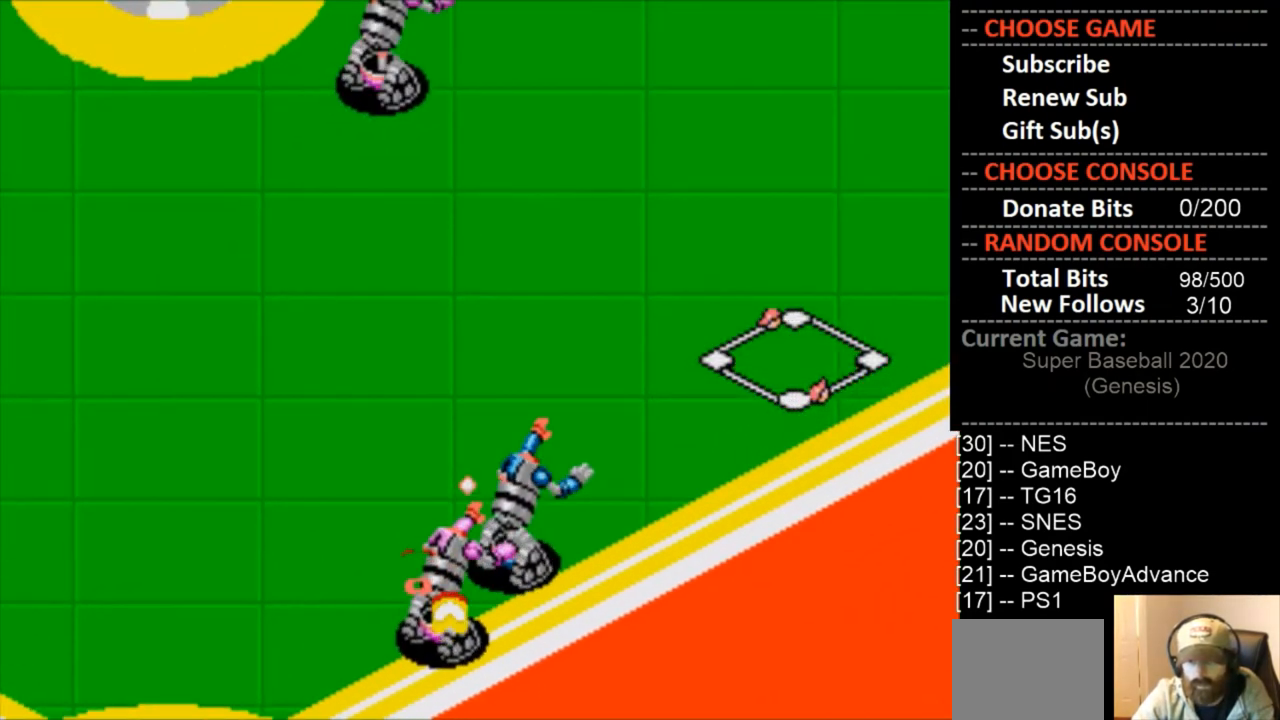
{"buttons": ["DPAD_UP"], "events": [[33, "DPAD_RIGHT", "up"]]}
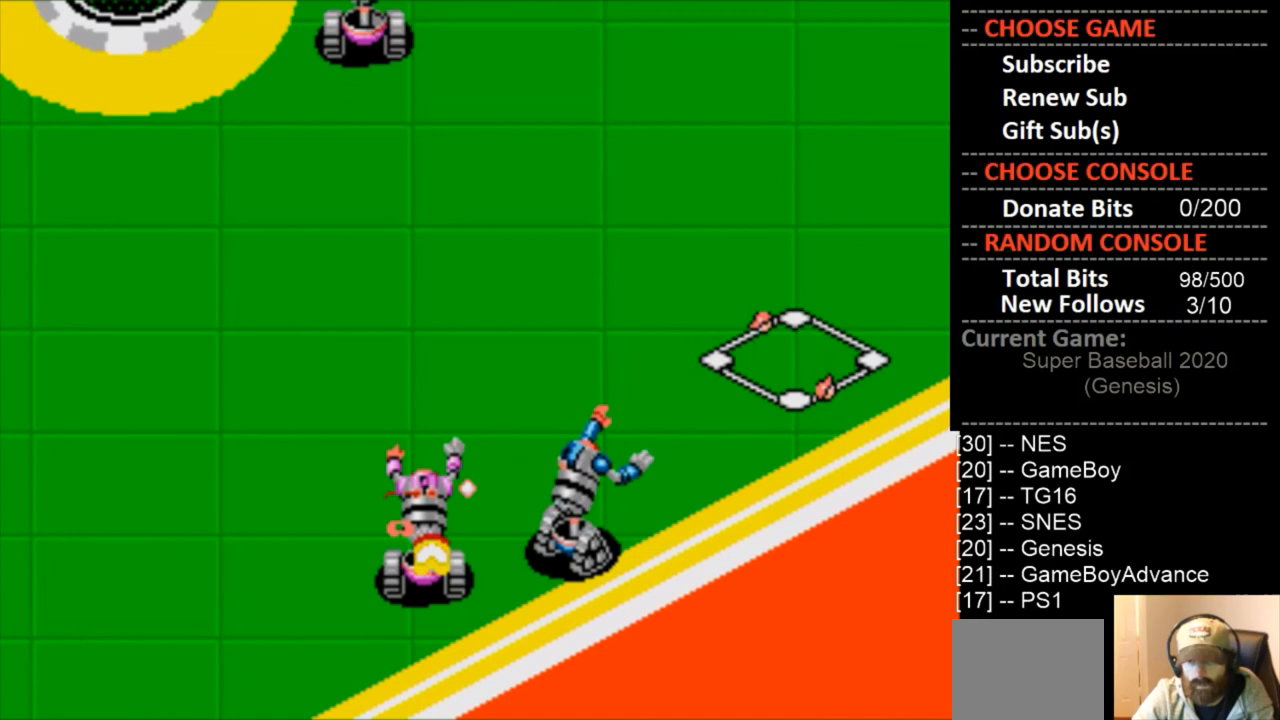
{"buttons": ["DPAD_UP", "DPAD_RIGHT"], "events": [[133, "DPAD_RIGHT", "down"]]}
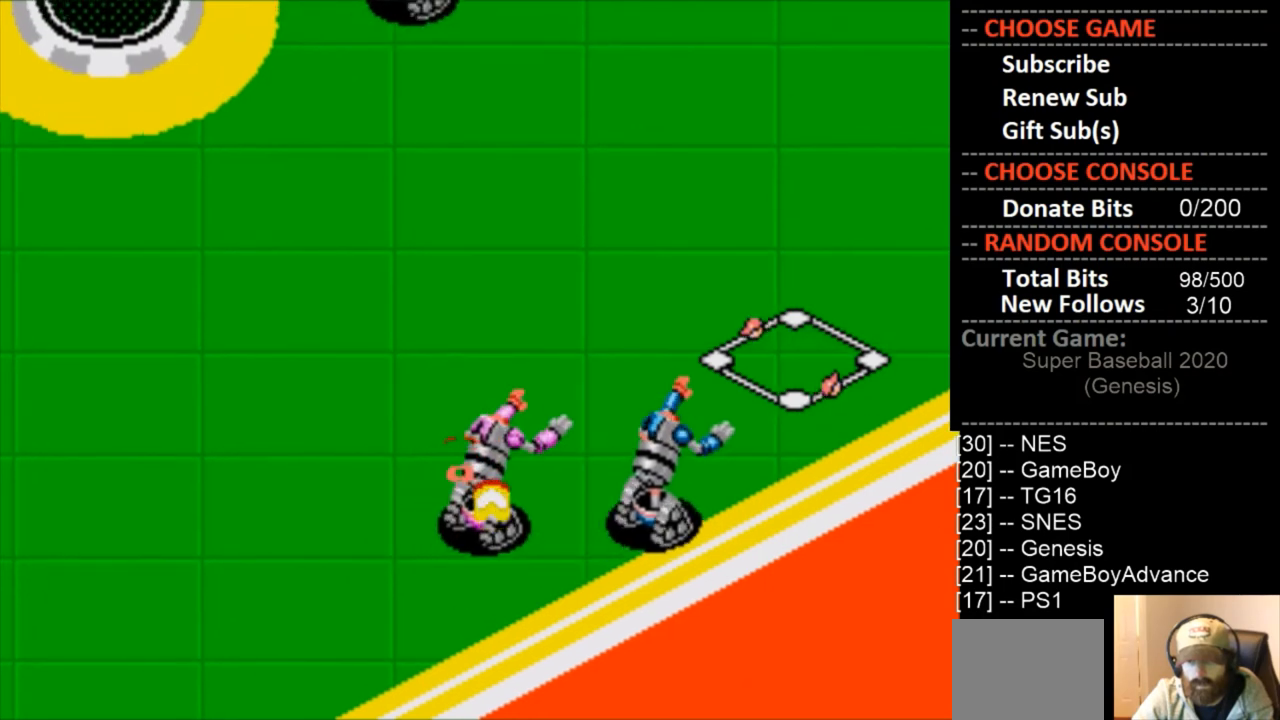
{"buttons": ["DPAD_LEFT"], "events": [[433, "DPAD_LEFT", "down"], [433, "DPAD_RIGHT", "up"], [500, "DPAD_UP", "up"]]}
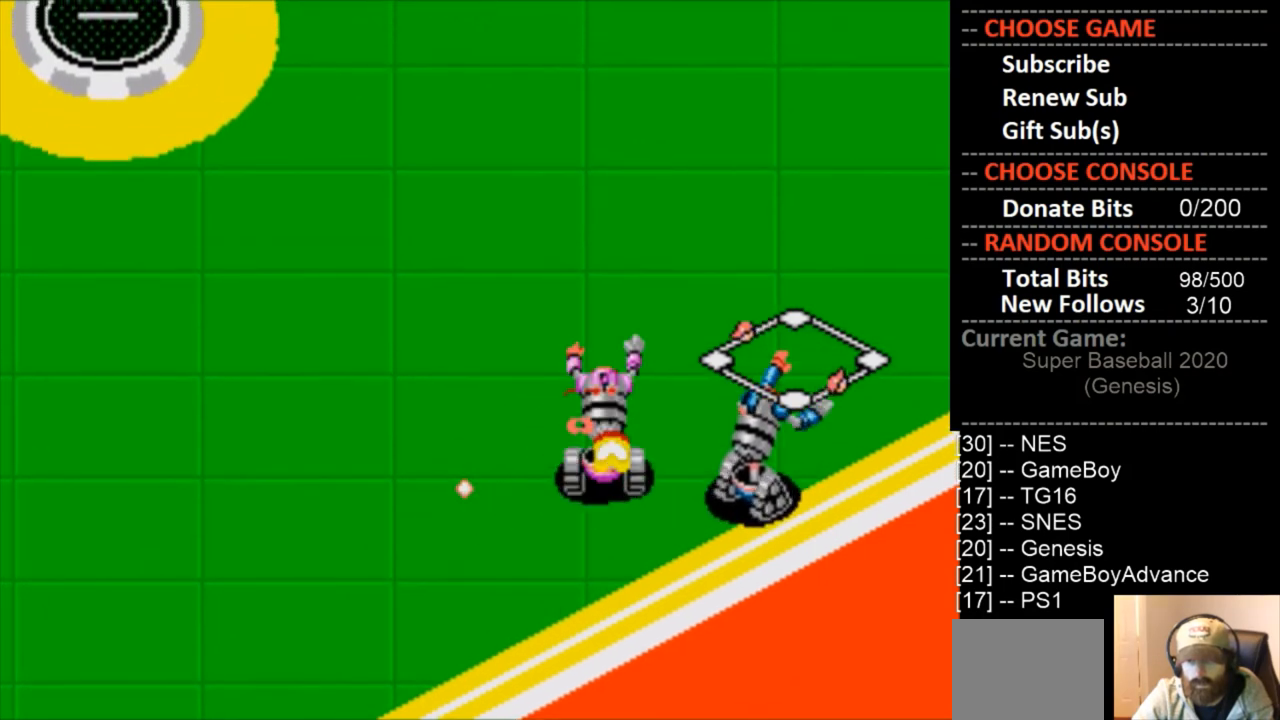
{"buttons": ["DPAD_UP"], "events": [[33, "DPAD_DOWN", "down"], [400, "DPAD_DOWN", "up"], [433, "DPAD_UP", "down"], [500, "DPAD_LEFT", "up"]]}
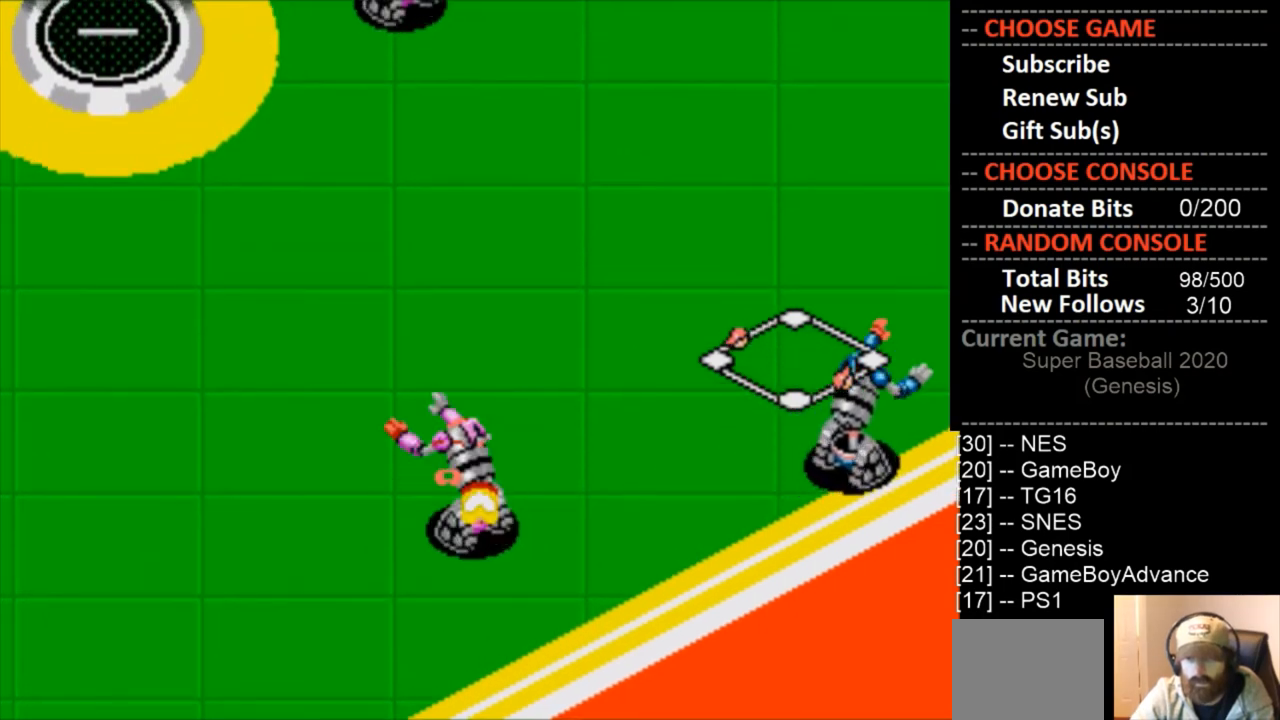
{"buttons": ["CIRCLE", "DPAD_RIGHT"], "events": [[67, "DPAD_RIGHT", "down"], [333, "CIRCLE", "down"], [500, "DPAD_UP", "up"]]}
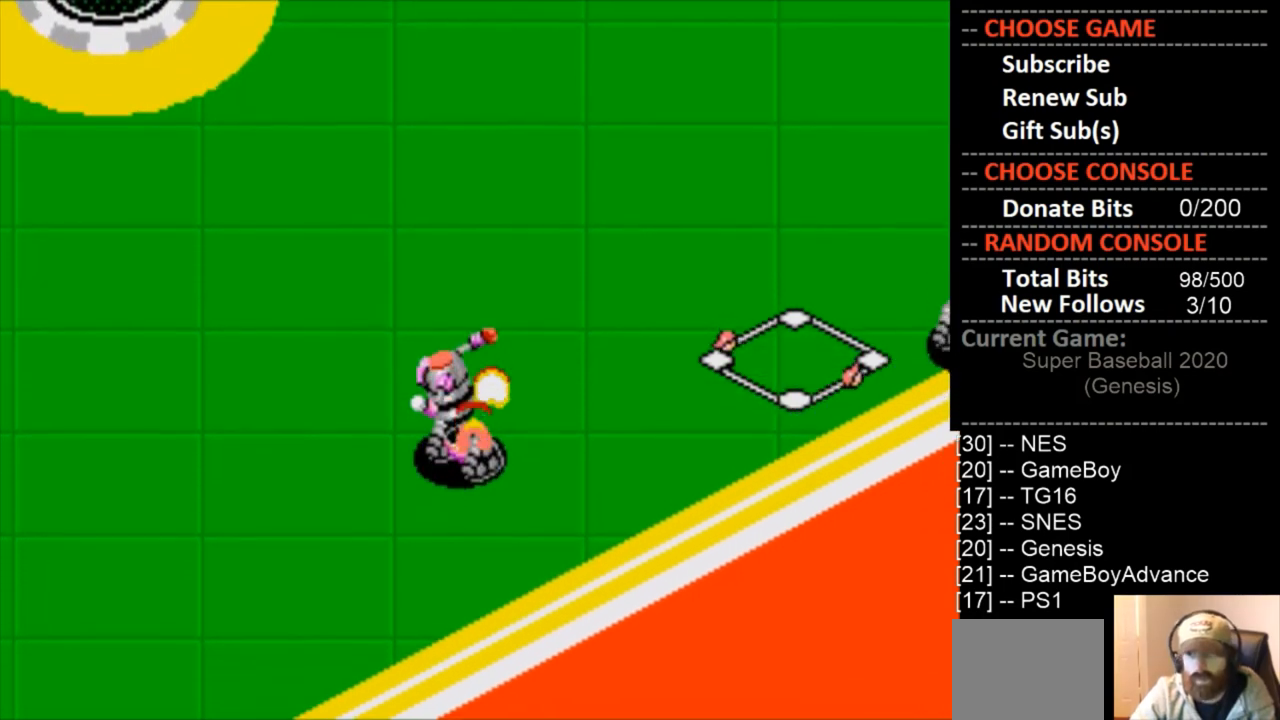
{"buttons": ["CIRCLE", "DPAD_RIGHT"], "events": []}
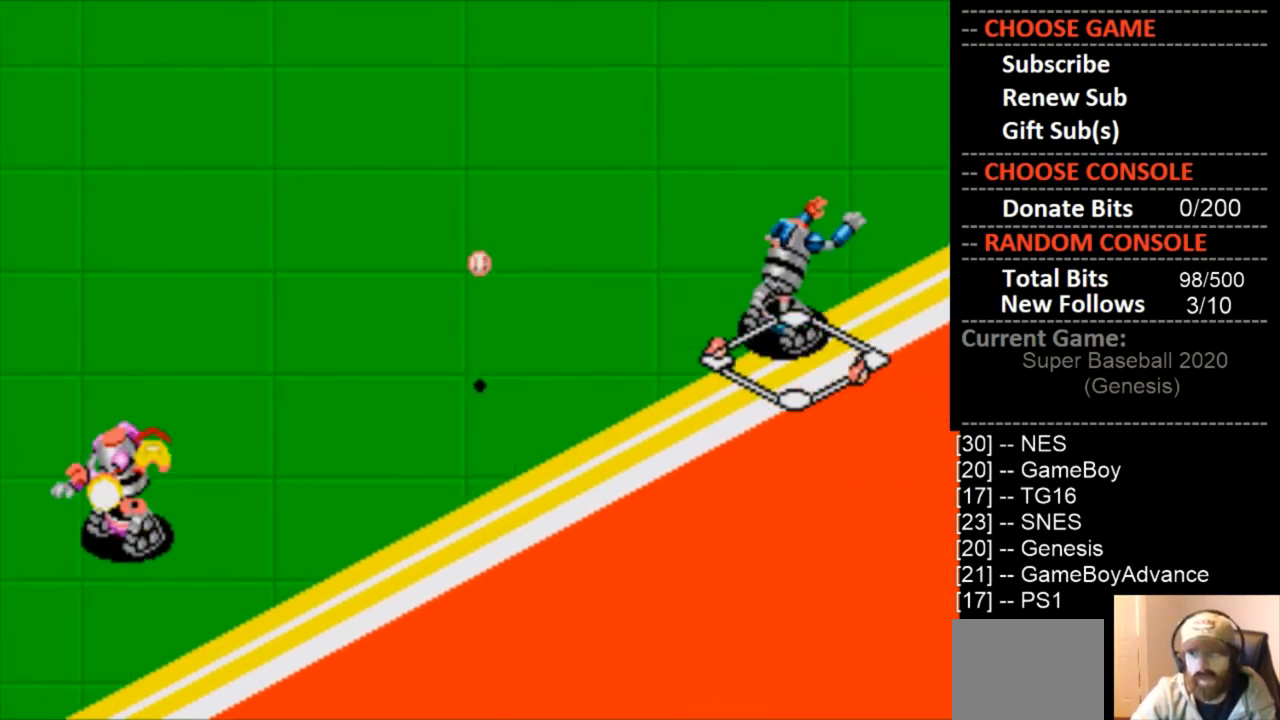
{"buttons": [], "events": [[500, "CIRCLE", "up"], [500, "DPAD_RIGHT", "up"]]}
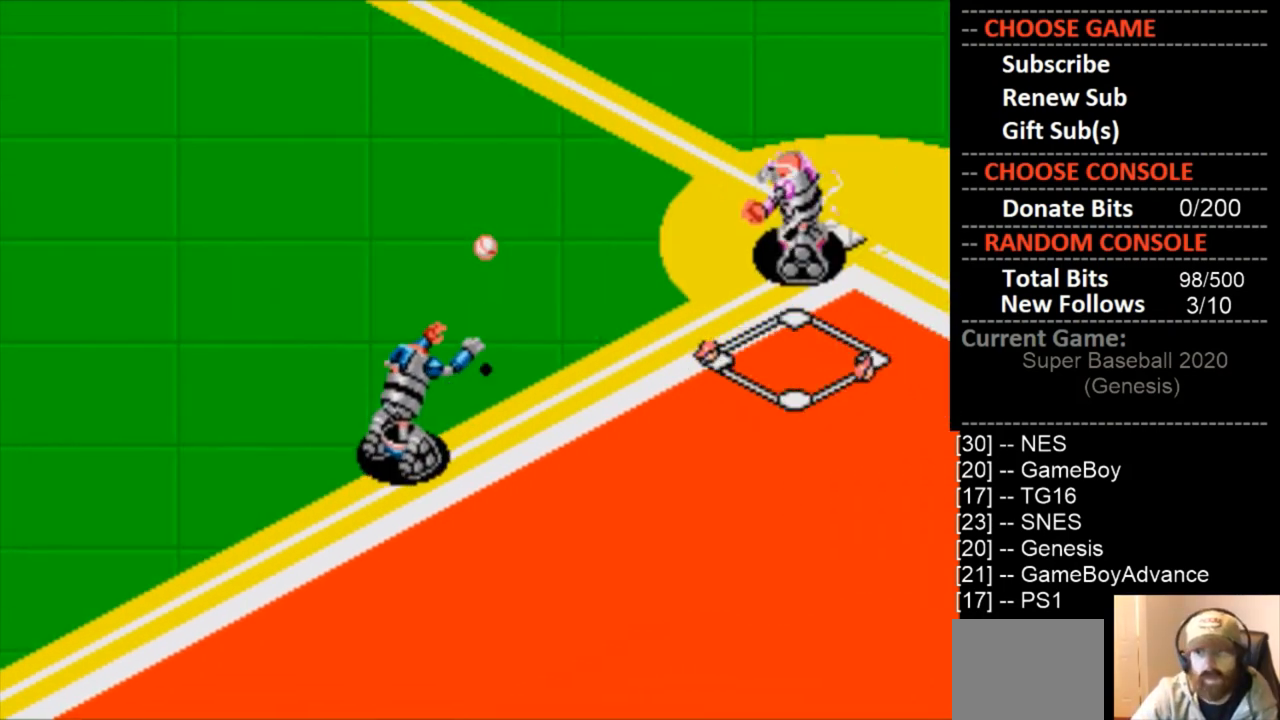
{"buttons": ["CIRCLE", "DPAD_LEFT"], "events": [[400, "DPAD_LEFT", "down"], [500, "CIRCLE", "down"]]}
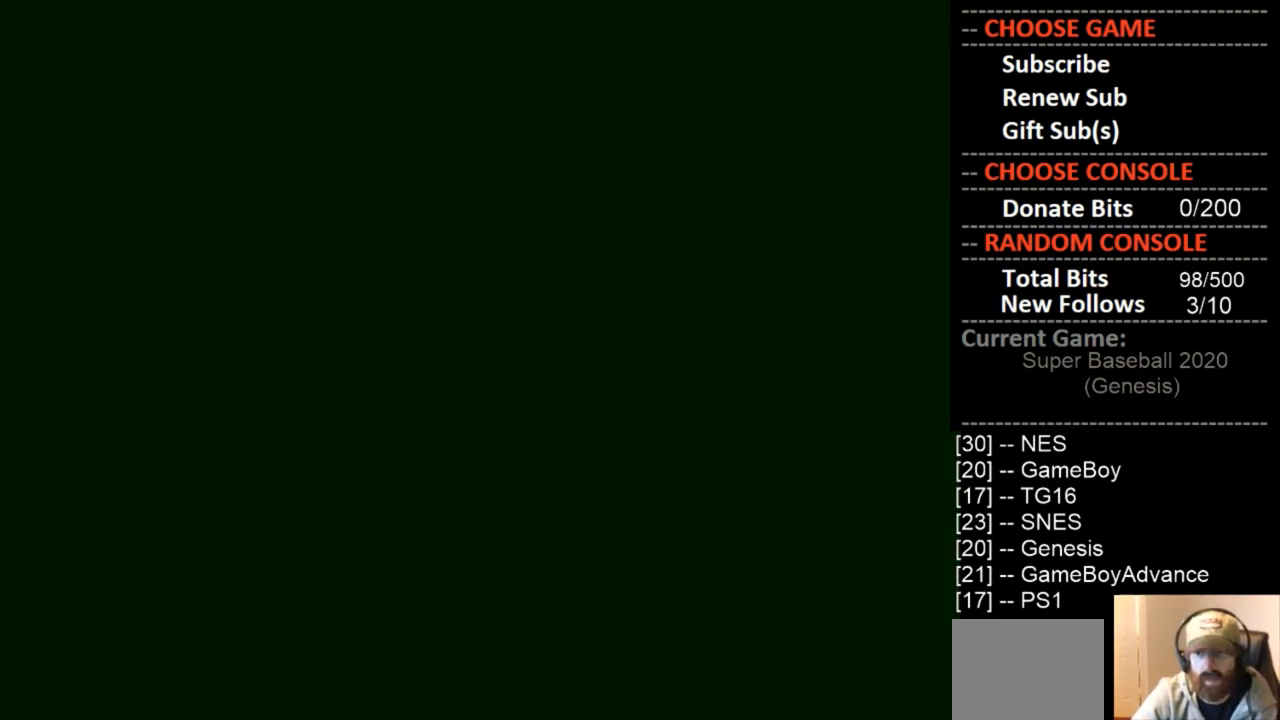
{"buttons": ["DPAD_LEFT"], "events": [[200, "CIRCLE", "up"], [367, "CIRCLE", "down"], [500, "CIRCLE", "up"]]}
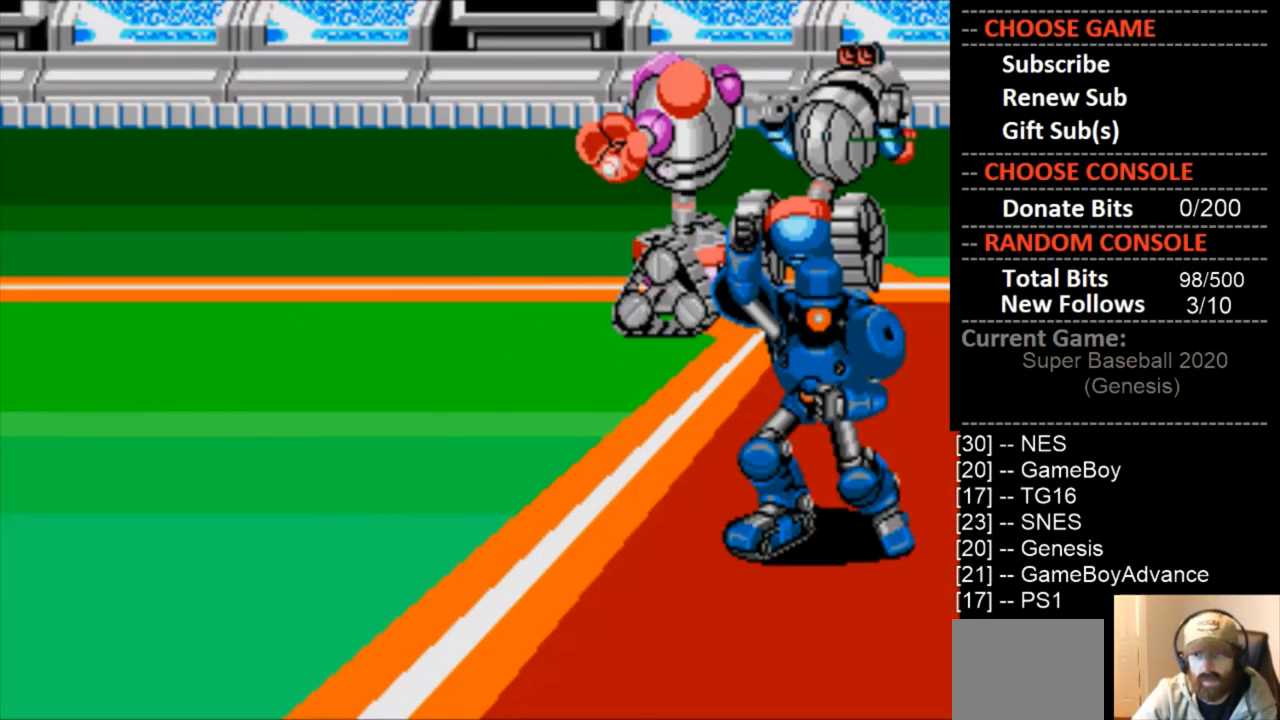
{"buttons": [], "events": [[100, "CIRCLE", "down"], [233, "CIRCLE", "up"], [267, "DPAD_LEFT", "up"]]}